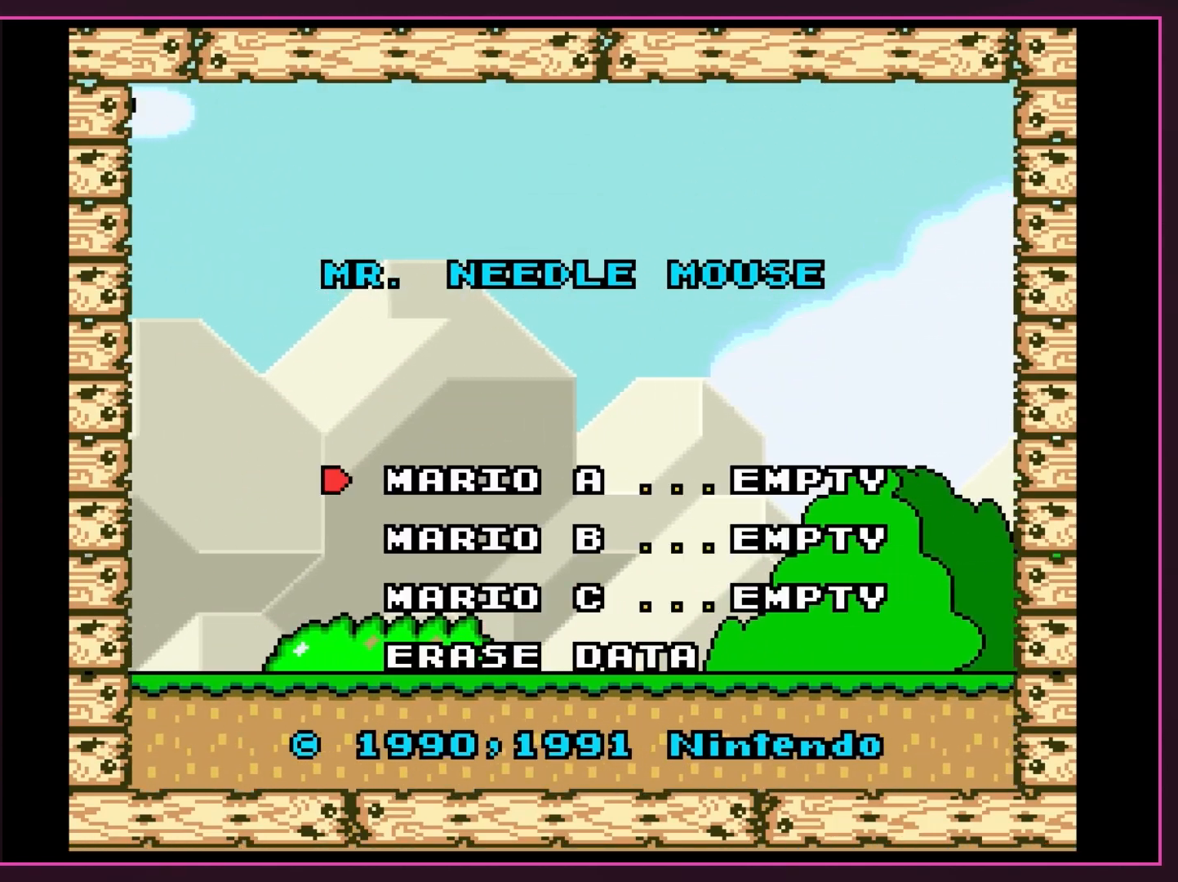
Gameplay with a controller (Nintendo layout); each line is a JSON object with the inputs held at the frame after it. "events" lists button and stick changes between this image and that frame as [ms after this image, input, new state], when the widget could be followed in between. Not read: L3 R3.
{"buttons": [], "events": [[17, "A", "down"], [133, "A", "up"]]}
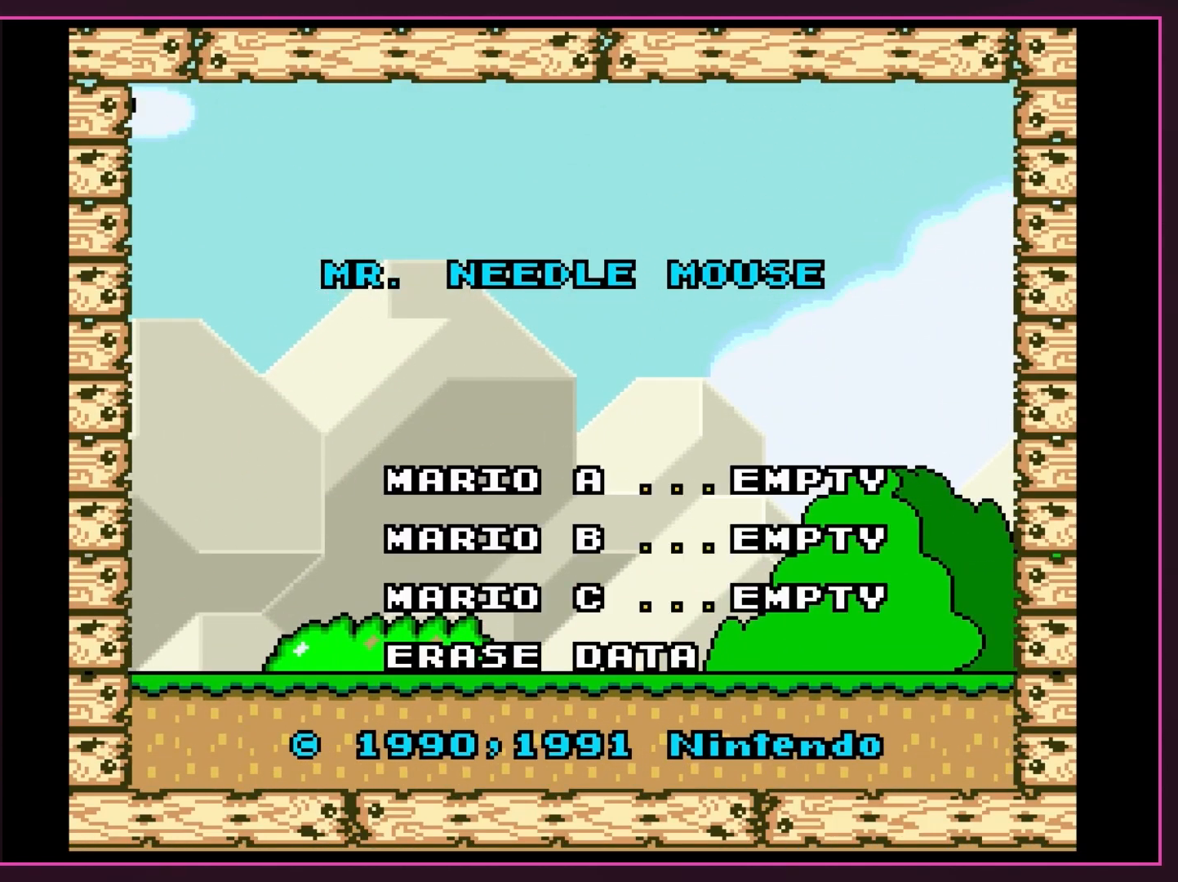
{"buttons": ["A"], "events": [[417, "A", "down"]]}
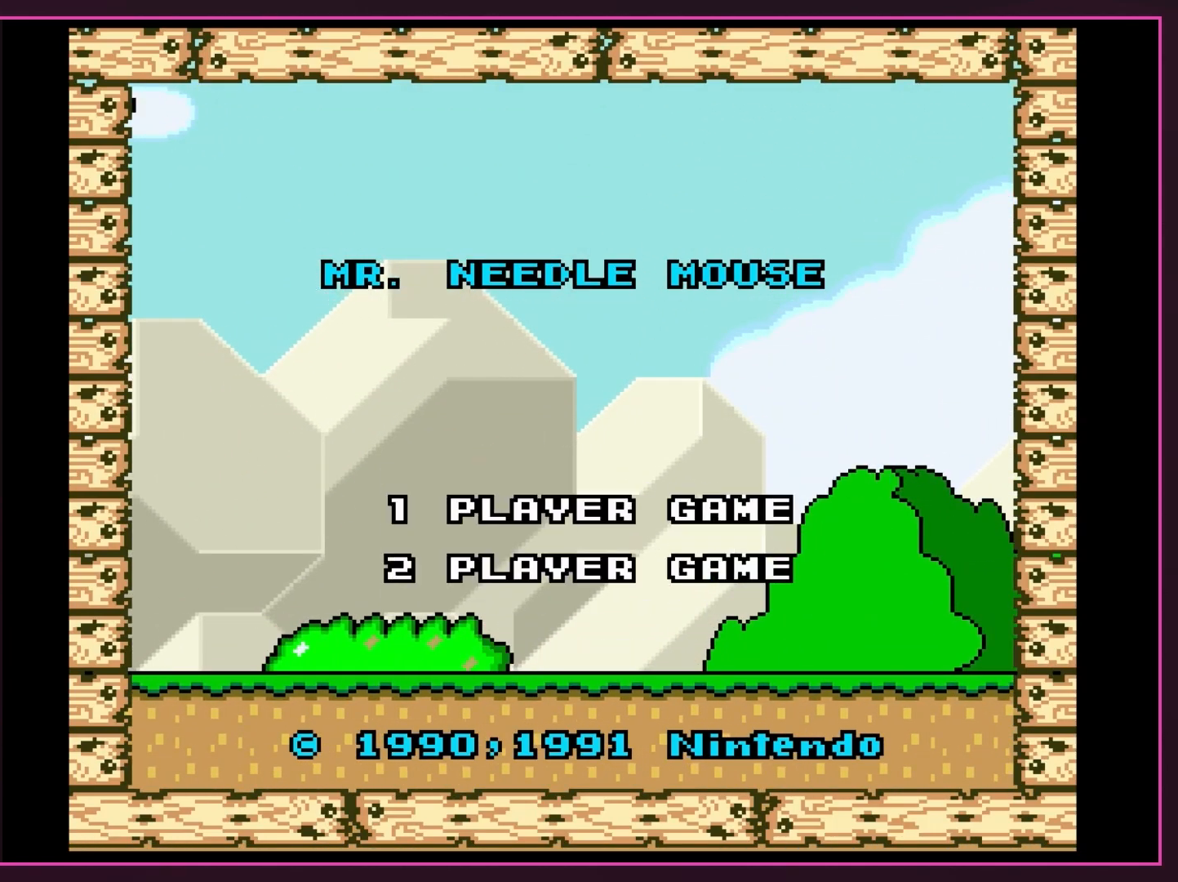
{"buttons": ["A"], "events": [[50, "A", "up"], [417, "A", "down"]]}
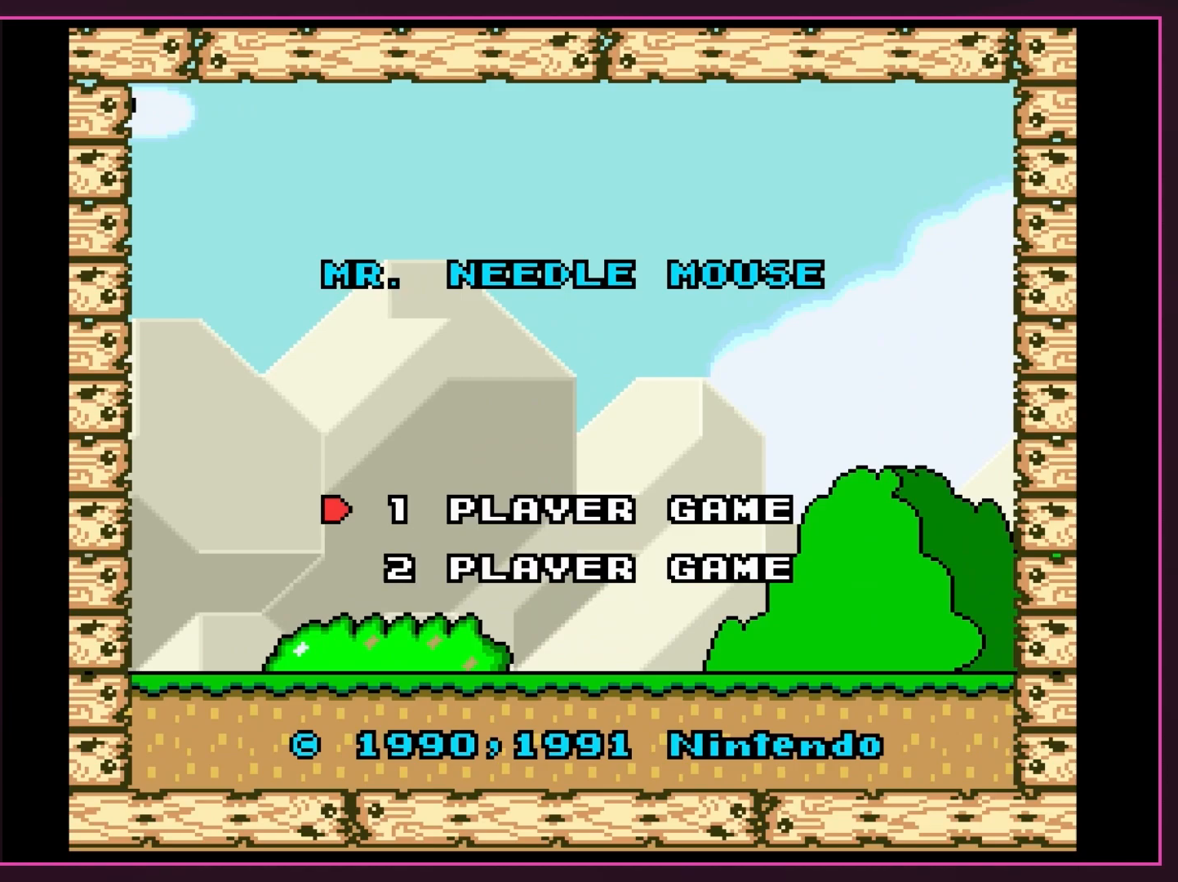
{"buttons": [], "events": [[17, "A", "up"]]}
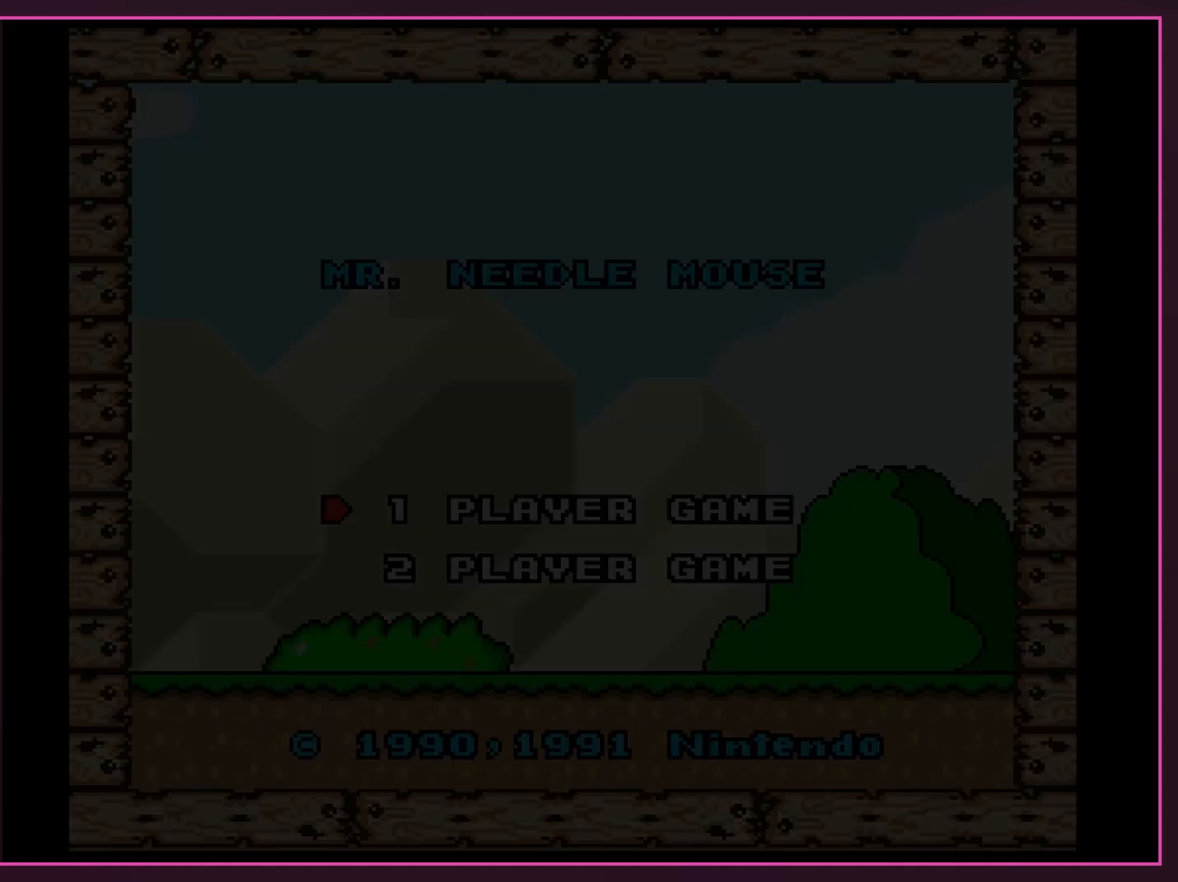
{"buttons": [], "events": []}
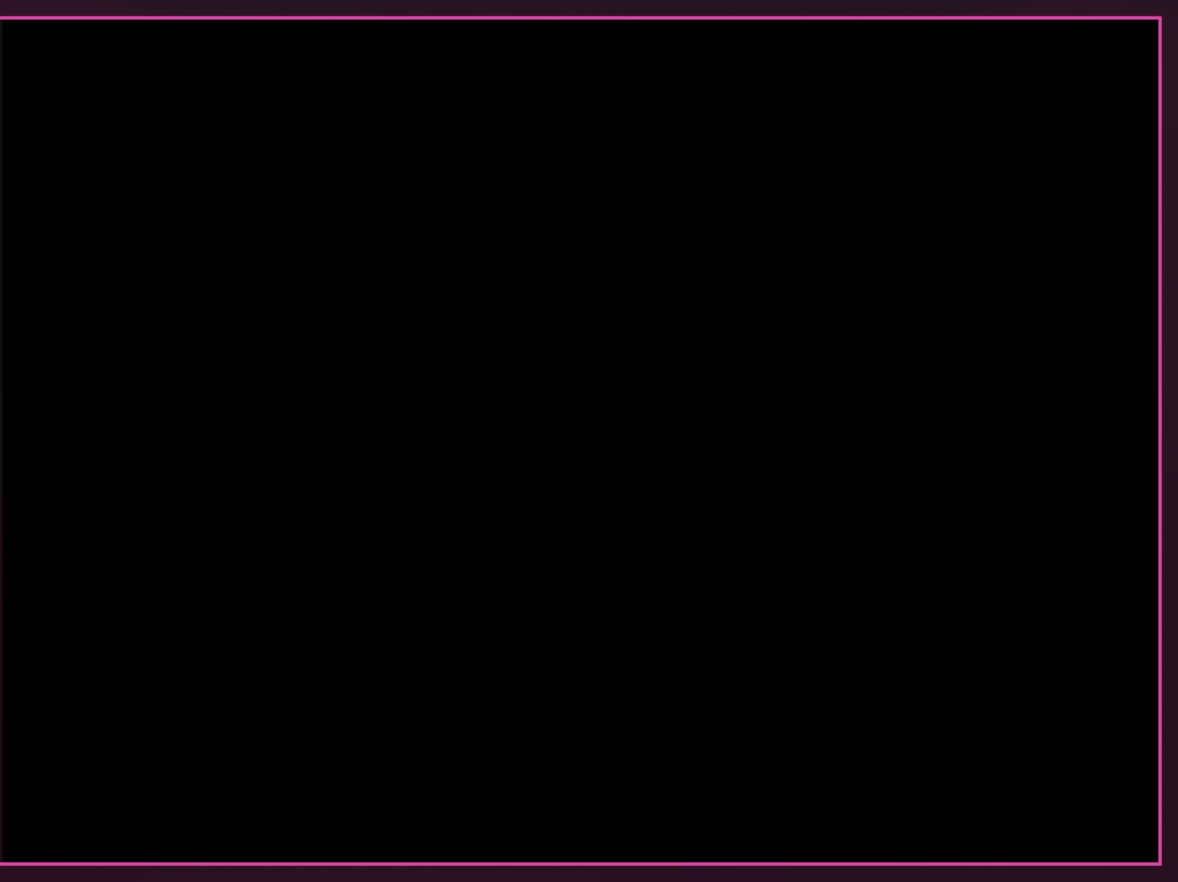
{"buttons": [], "events": []}
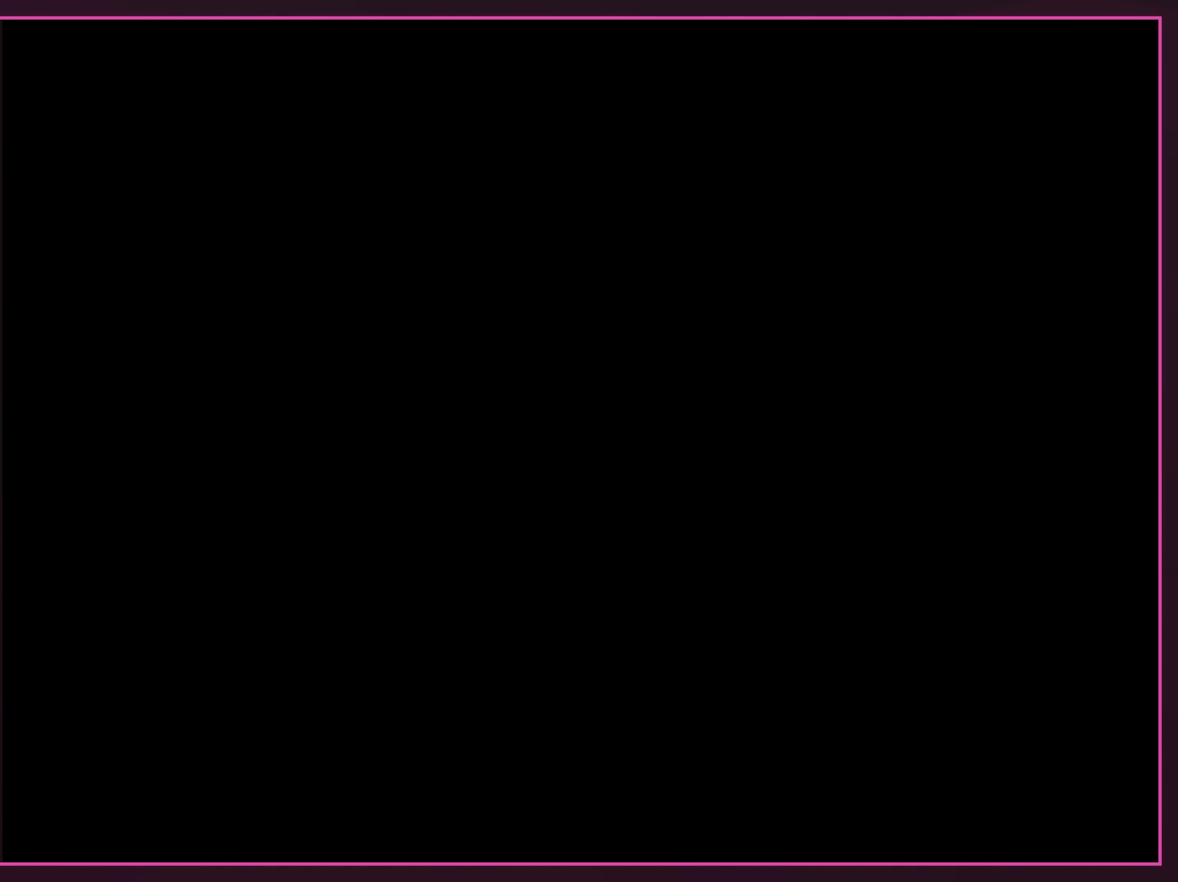
{"buttons": [], "events": []}
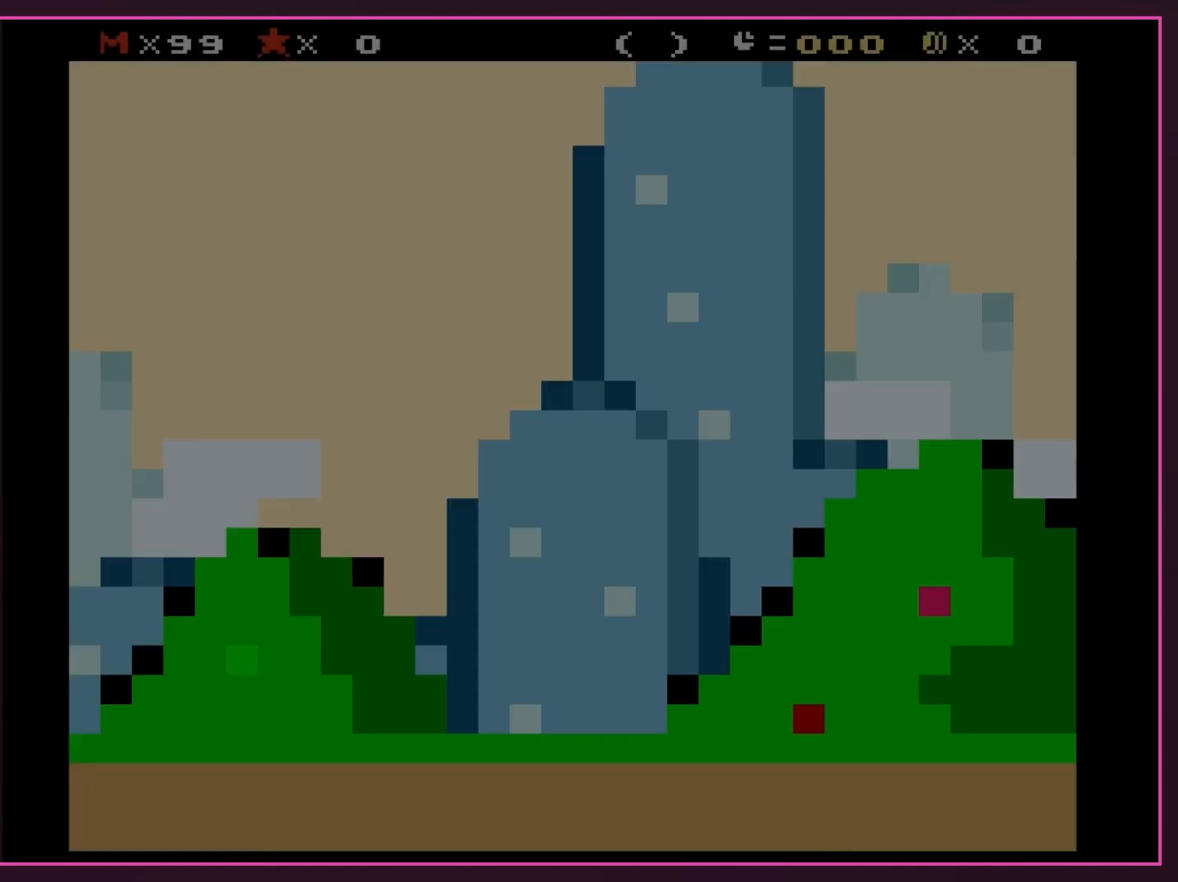
{"buttons": ["A", "X"], "events": [[483, "A", "down"], [483, "X", "down"]]}
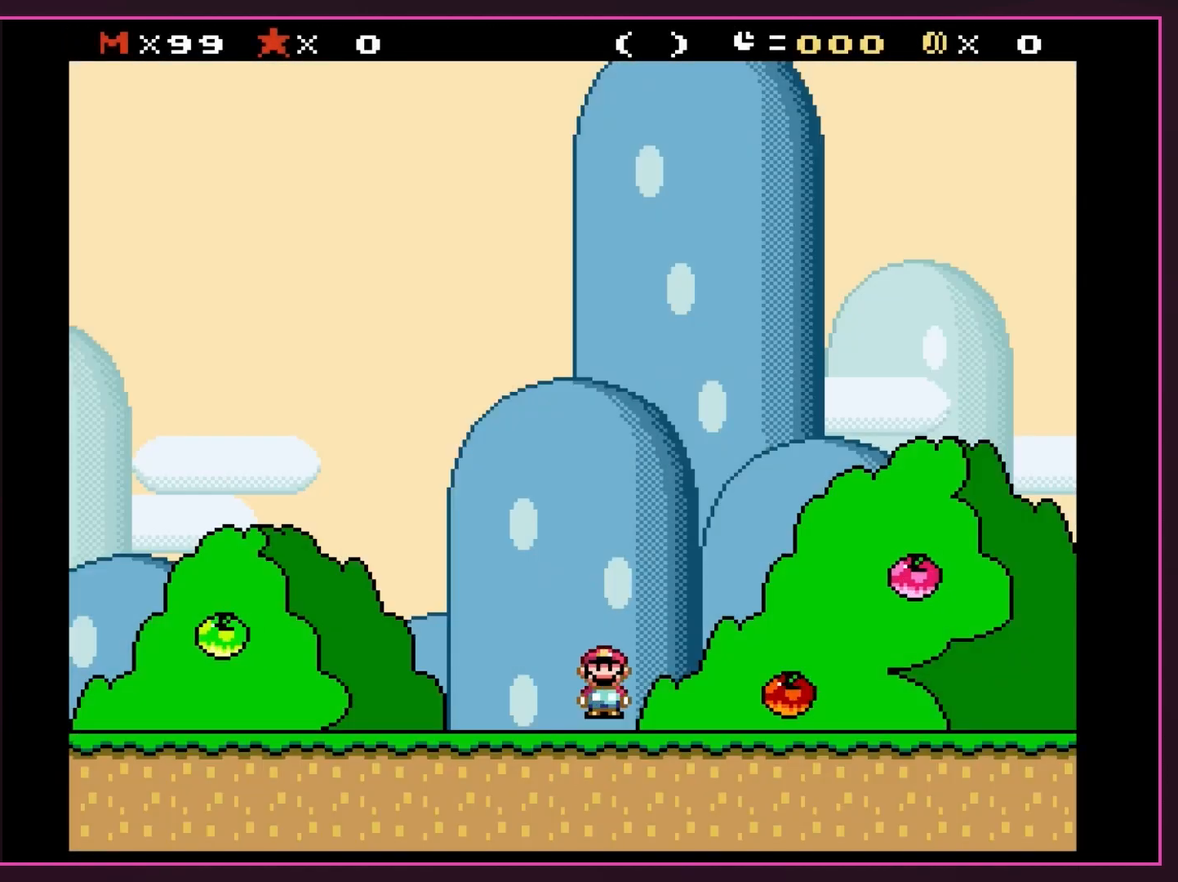
{"buttons": ["A", "X", "DPAD_LEFT"], "events": [[17, "DPAD_LEFT", "down"]]}
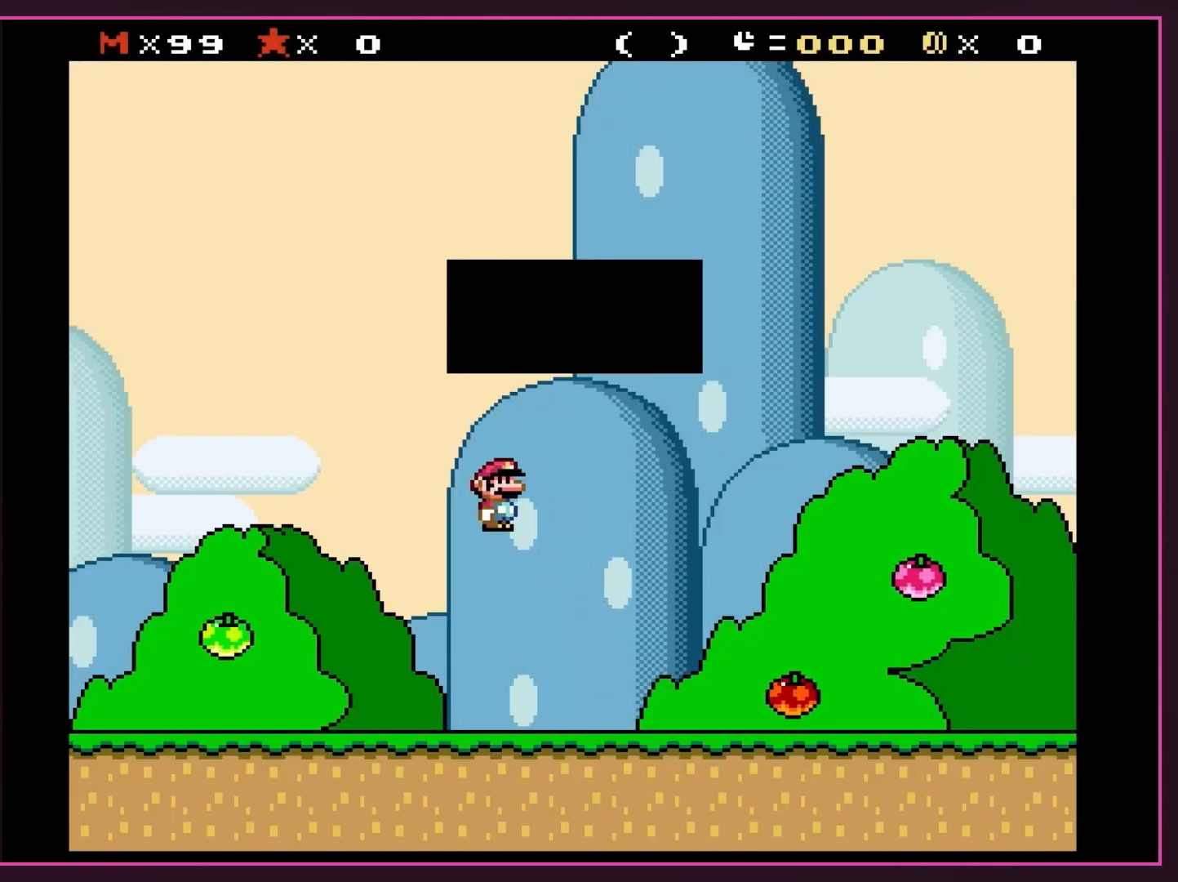
{"buttons": [], "events": [[300, "A", "up"], [317, "DPAD_LEFT", "up"], [367, "X", "up"]]}